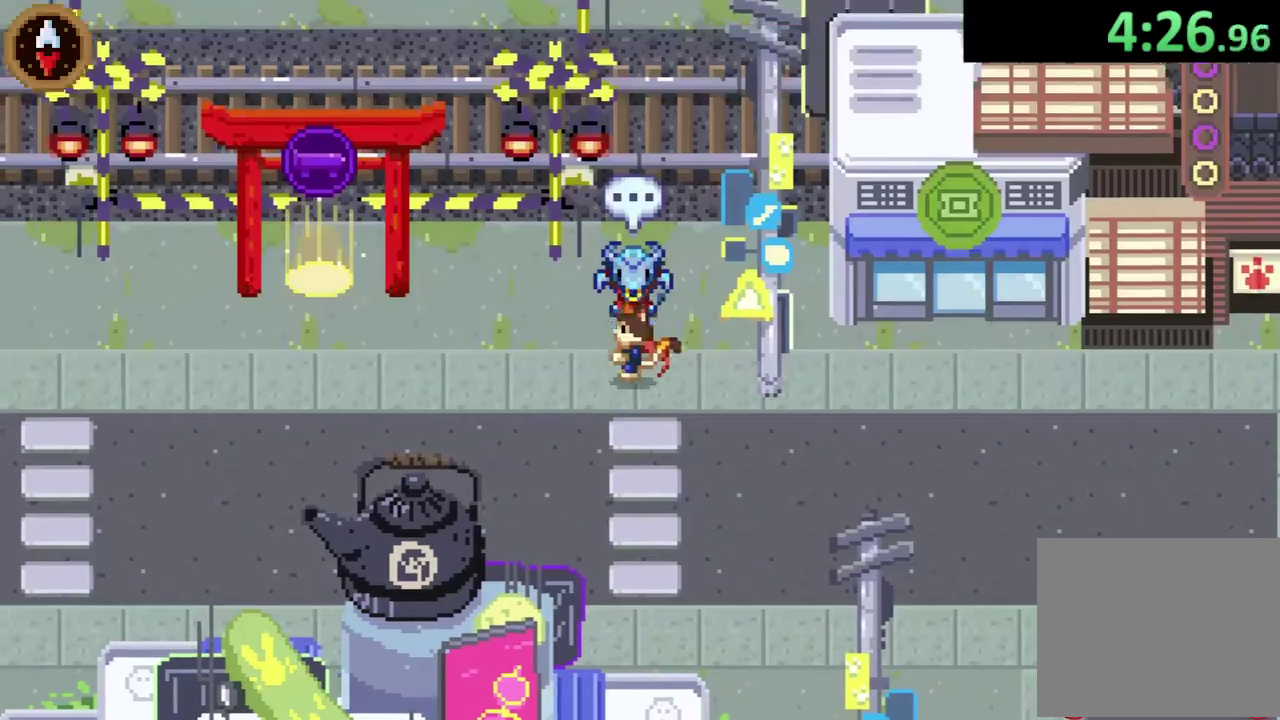
Gameplay with a controller (PlayStation layout); each line is a JSON object with the inputs held at the frame after it. "events" lists button and stick changes between this image and that frame as [ms after this image, input, new state], when the widget could be followed in between.
{"buttons": ["CROSS"], "left_stick": "left", "right_stick": "center"}
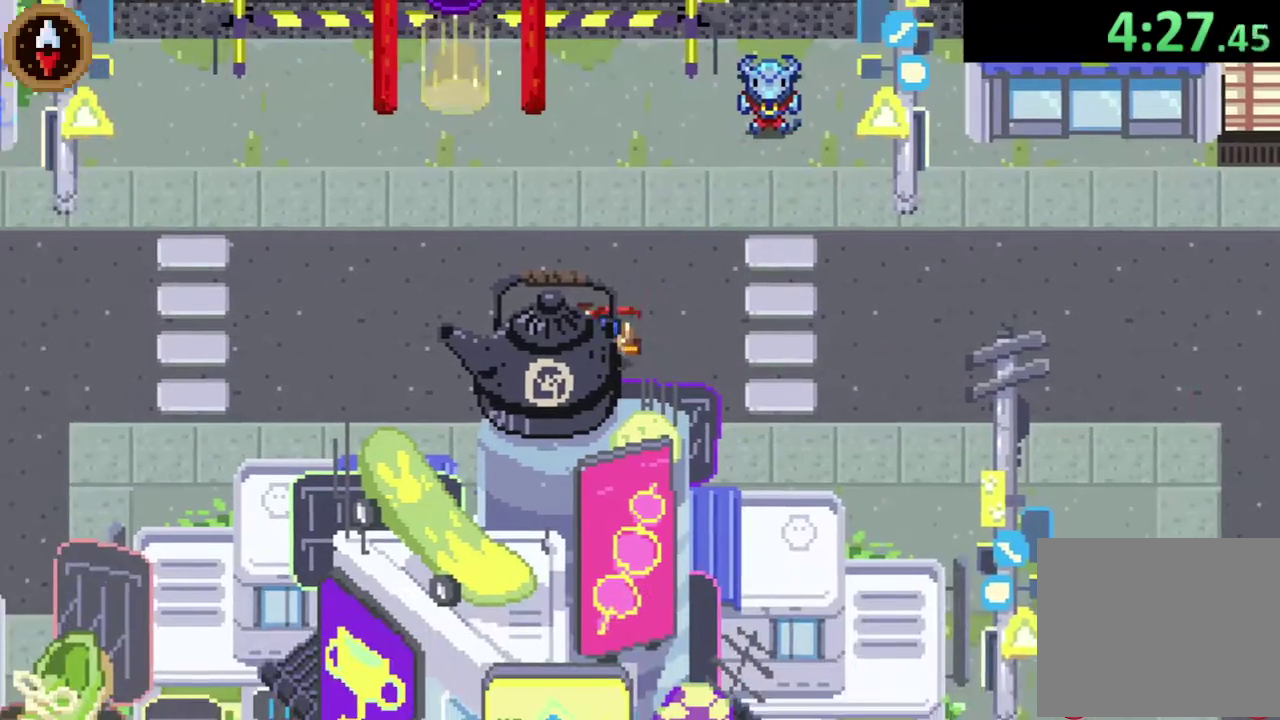
{"buttons": ["CROSS"], "left_stick": "left", "right_stick": "center", "events": [[133, "CROSS", "up"], [300, "CROSS", "down"]]}
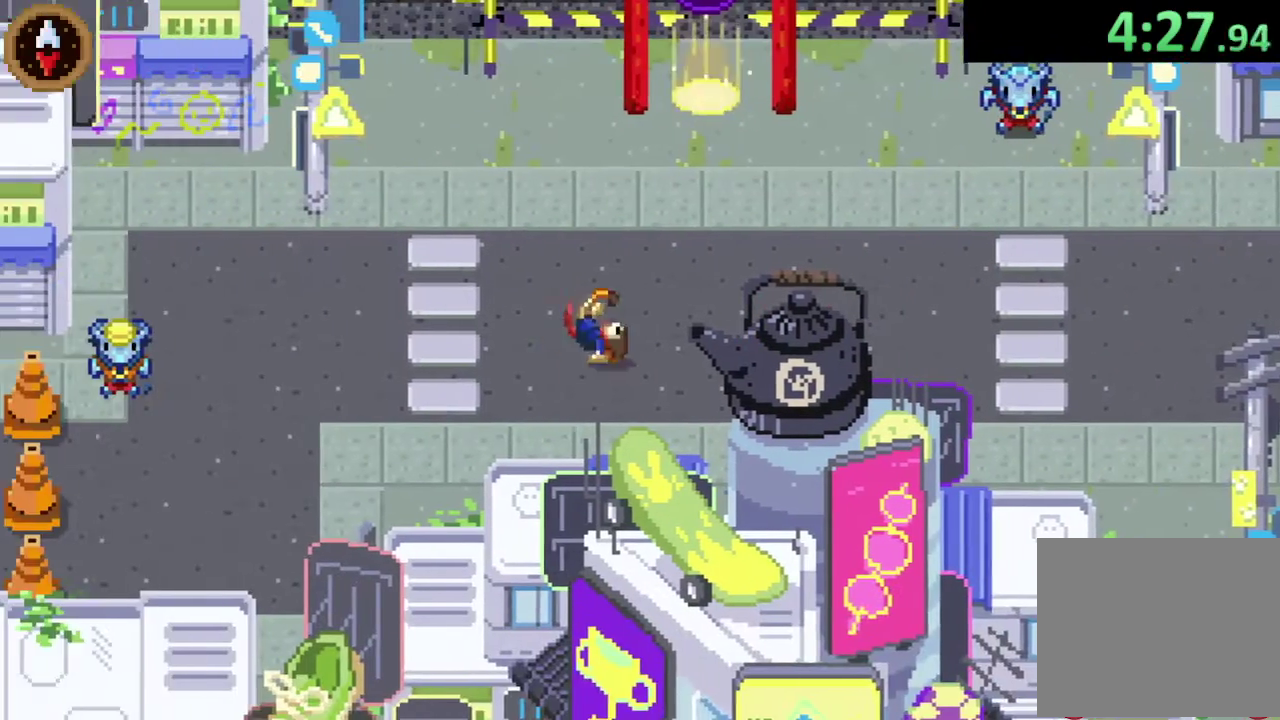
{"buttons": [], "left_stick": "left", "right_stick": "center", "events": [[33, "CROSS", "up"], [167, "CROSS", "down"], [367, "CROSS", "up"]]}
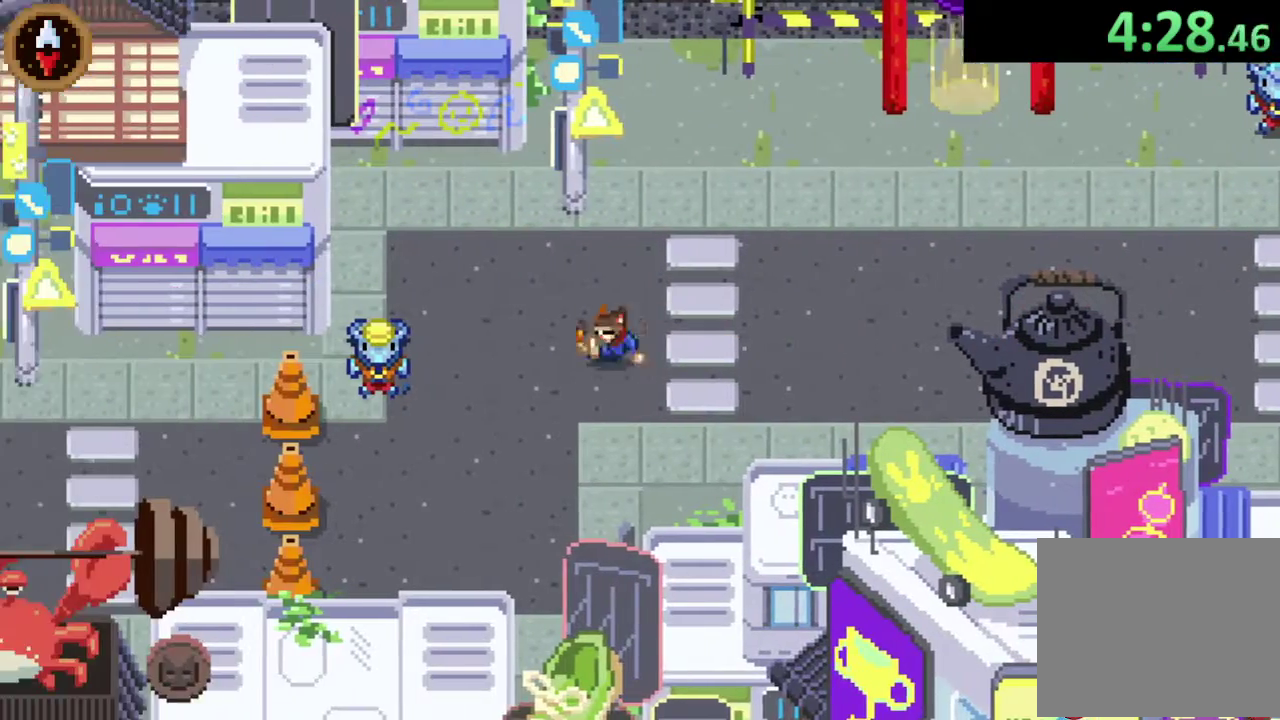
{"buttons": ["SQUARE"], "left_stick": "left", "right_stick": "center", "events": [[133, "CROSS", "down"], [267, "CROSS", "up"], [367, "SQUARE", "down"]]}
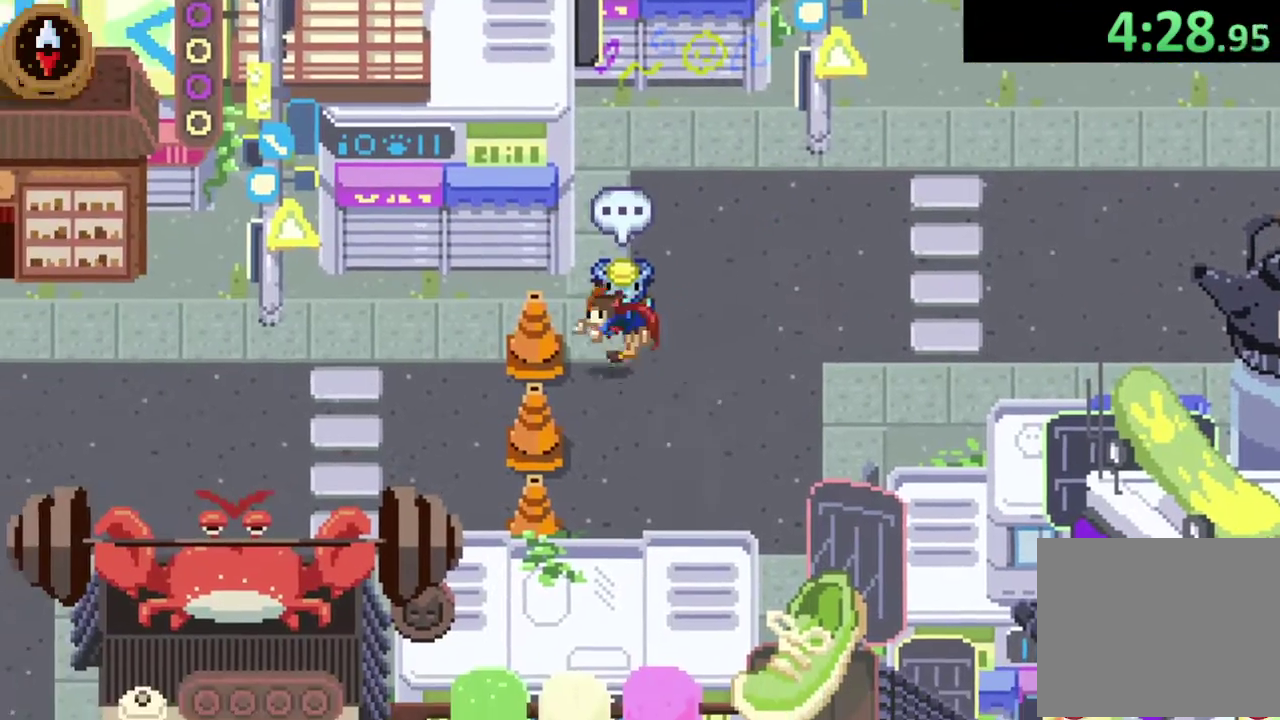
{"buttons": ["SQUARE"], "left_stick": "up", "right_stick": "center", "events": [[100, "left_stick", "down-left"], [167, "left_stick", "left"], [267, "left_stick", "center"], [333, "SQUARE", "up"], [400, "SQUARE", "down"], [500, "left_stick", "up"]]}
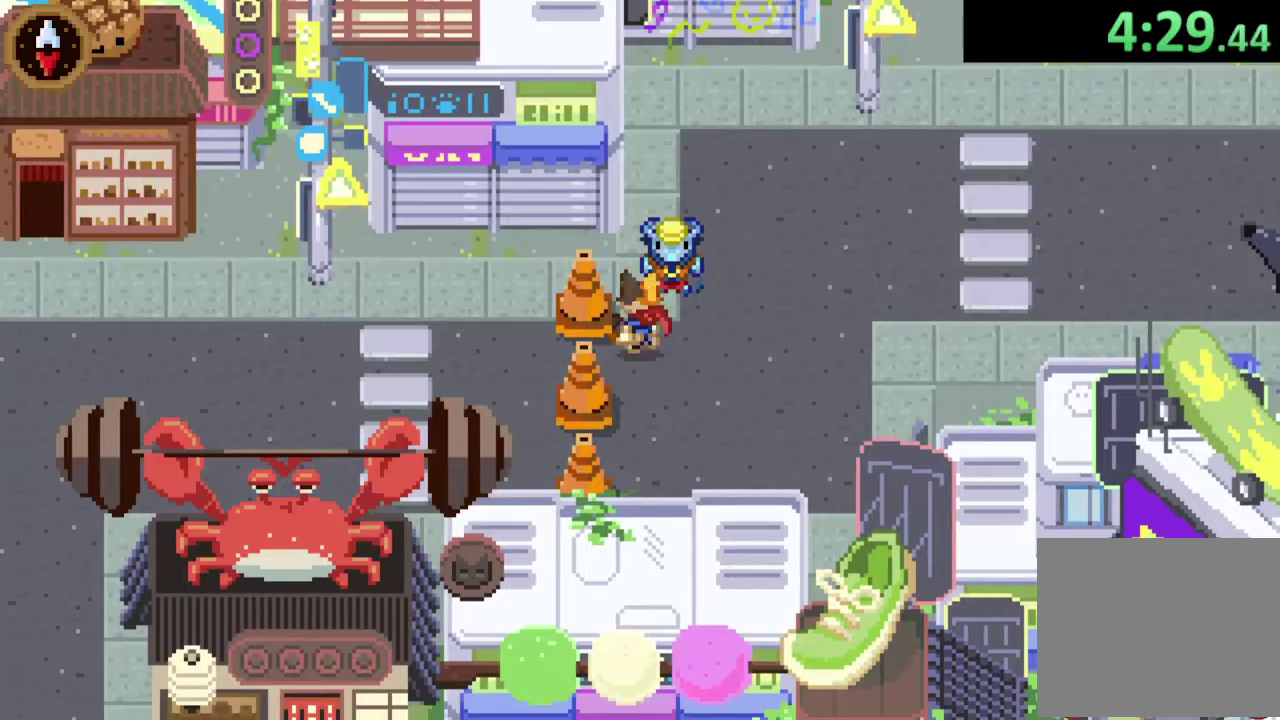
{"buttons": ["SQUARE"], "left_stick": "down", "right_stick": "center", "events": [[67, "left_stick", "center"], [100, "SQUARE", "up"], [200, "SQUARE", "down"], [467, "left_stick", "down"]]}
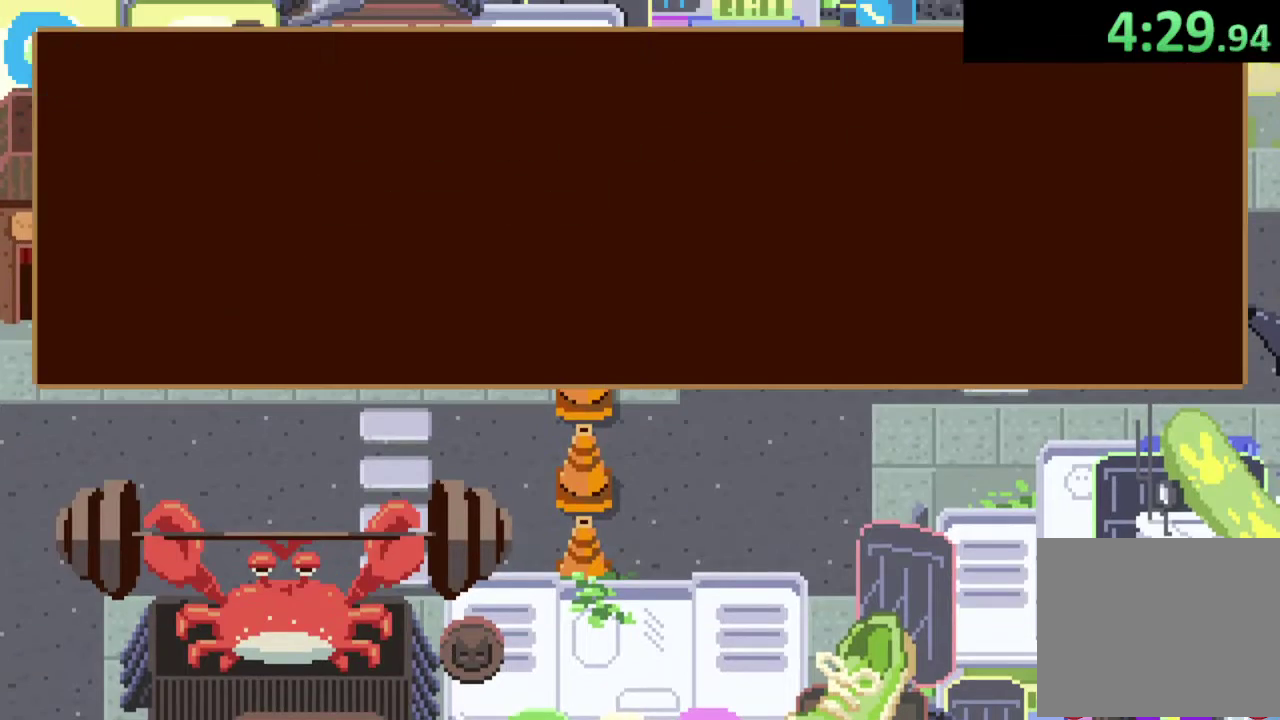
{"buttons": ["SQUARE"], "left_stick": "down-left", "right_stick": "center", "events": [[233, "left_stick", "down-left"]]}
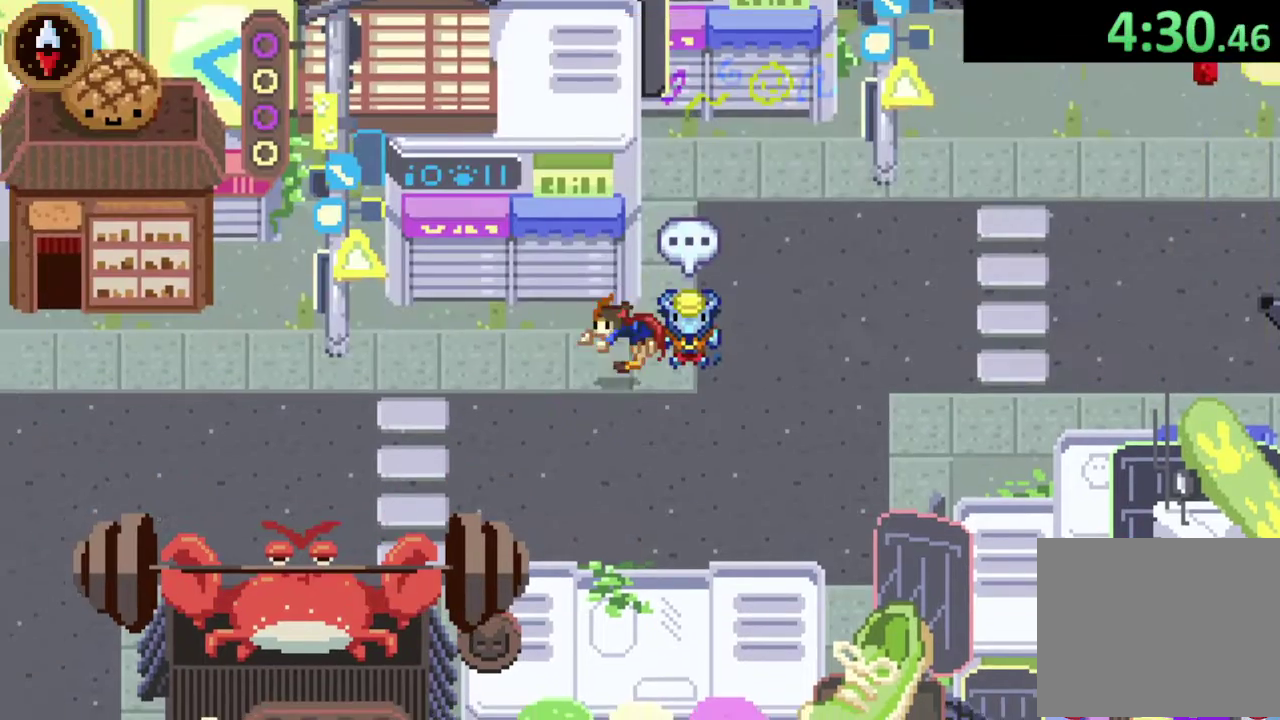
{"buttons": ["SQUARE"], "left_stick": "left", "right_stick": "center", "events": [[133, "left_stick", "left"], [333, "SQUARE", "up"], [433, "SQUARE", "down"]]}
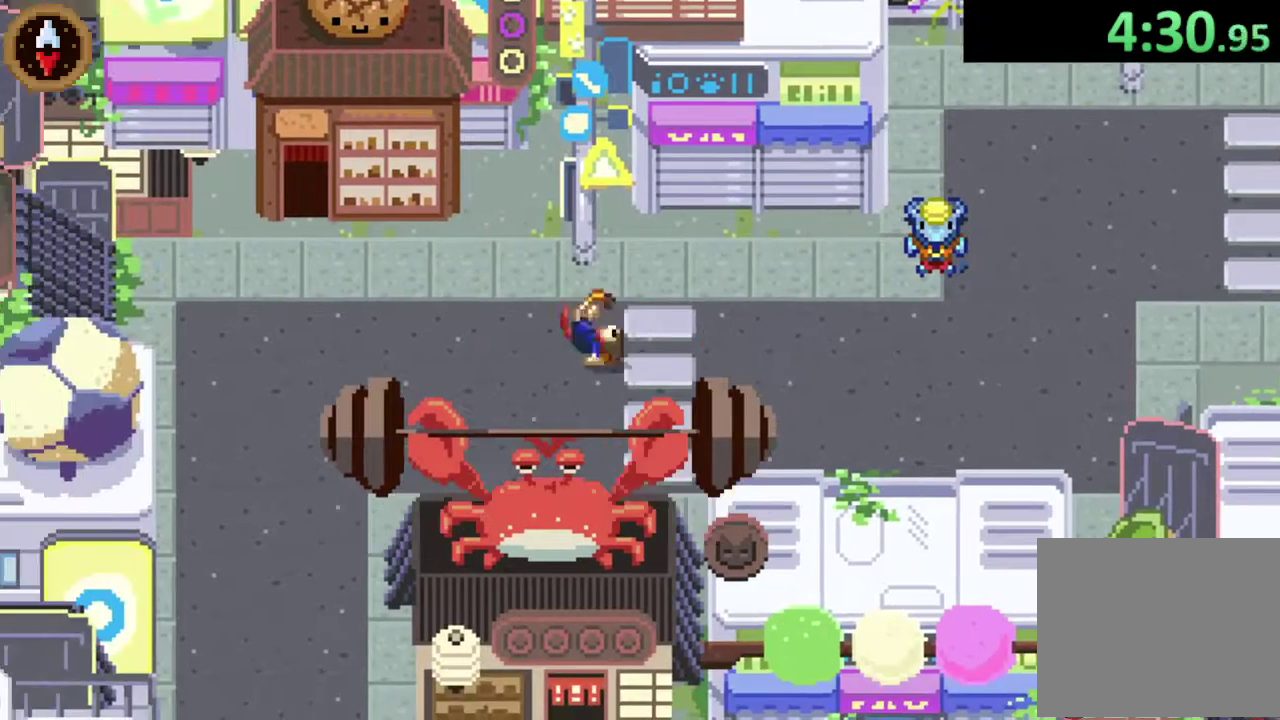
{"buttons": [], "left_stick": "left", "right_stick": "center", "events": [[33, "SQUARE", "up"], [133, "left_stick", "up-left"], [300, "CROSS", "down"], [433, "left_stick", "left"], [500, "CROSS", "up"]]}
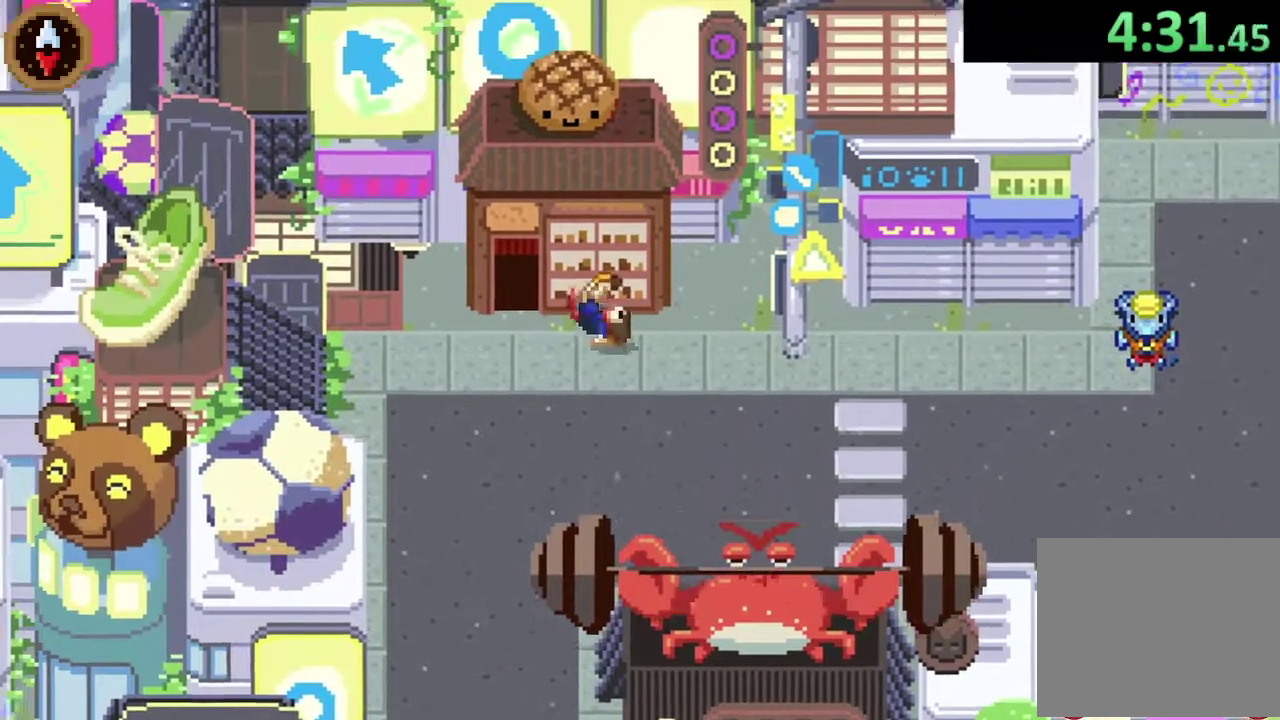
{"buttons": [], "left_stick": "up", "right_stick": "center", "events": [[100, "left_stick", "down-right"], [133, "SQUARE", "down"], [167, "left_stick", "up-left"], [333, "left_stick", "up"], [500, "SQUARE", "up"]]}
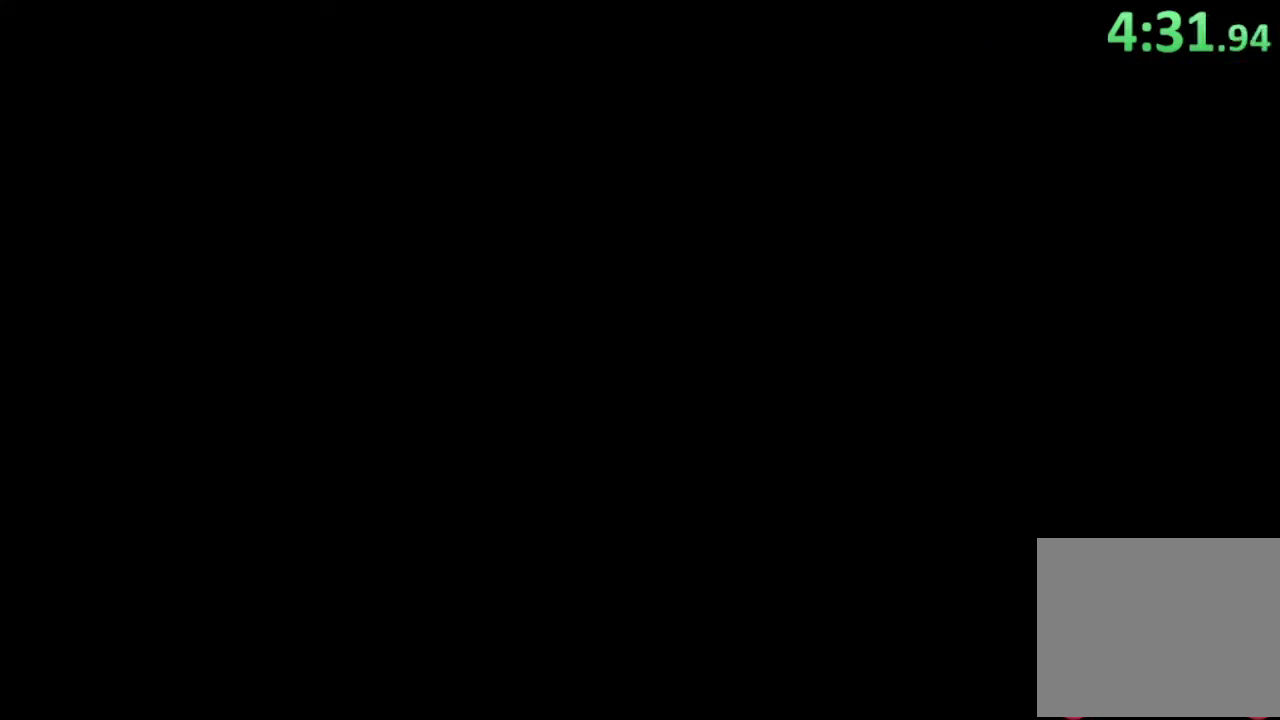
{"buttons": [], "left_stick": "up-left", "right_stick": "center", "events": [[500, "left_stick", "up-left"]]}
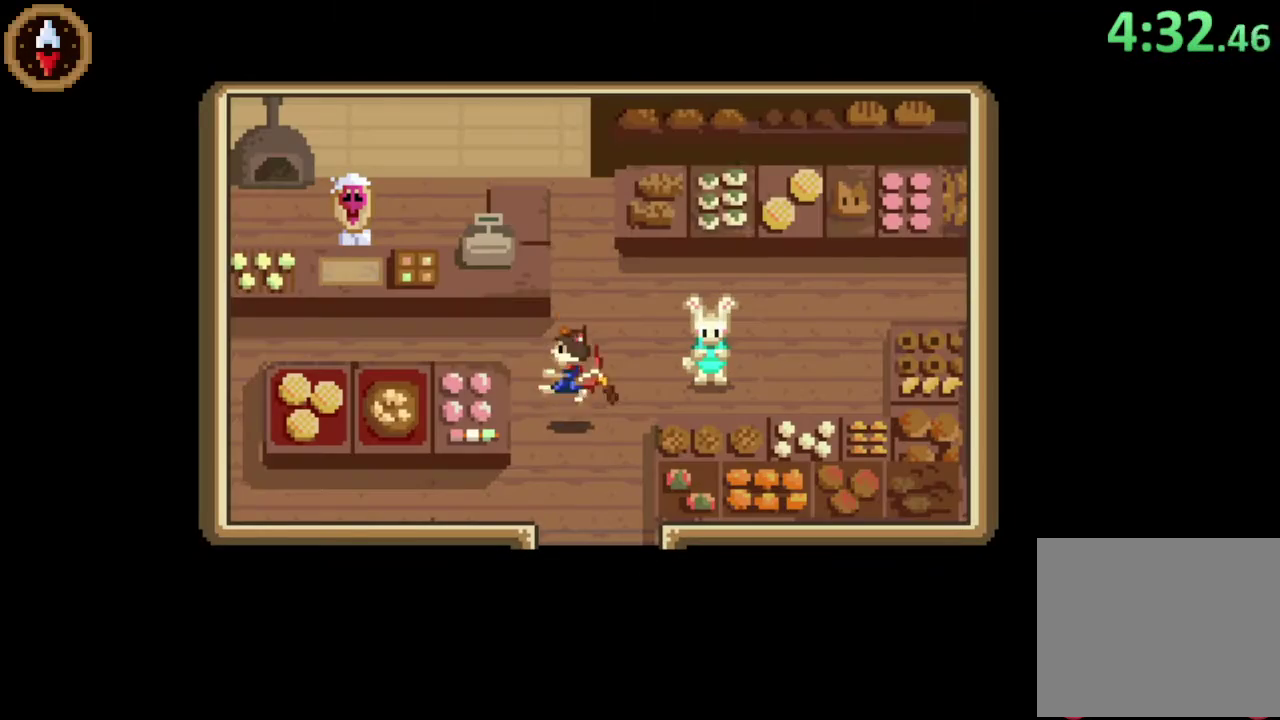
{"buttons": [], "left_stick": "left", "right_stick": "center", "events": [[67, "left_stick", "down-right"], [133, "left_stick", "up-left"], [333, "left_stick", "left"]]}